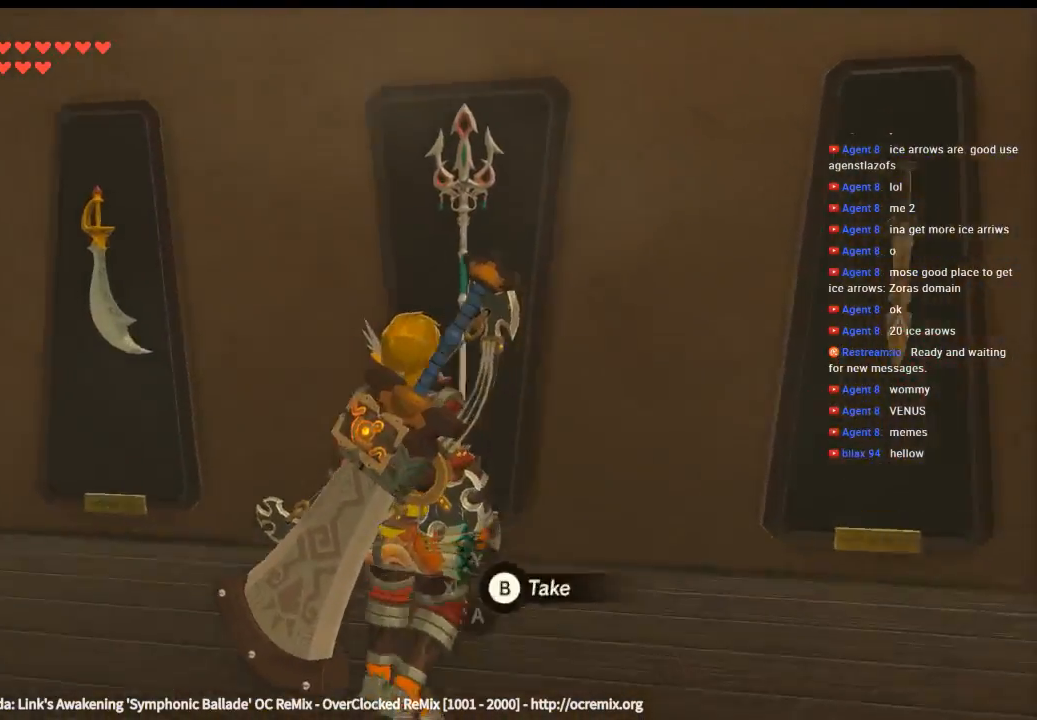
Gameplay with a controller (Xbox layout); each line is a JSON object with the inputs held at the frame after it (dt_ms = milliseconds from this image to that frame). "events" lists button and stick changes between this image and that frame as [ms after this image, input, new state], when the widget could be followed in between. Not read: L3 R3 TOUCHPAD other_buttons right_stick.
{"dt_ms": 500, "buttons": [], "left_stick": "center", "events": []}
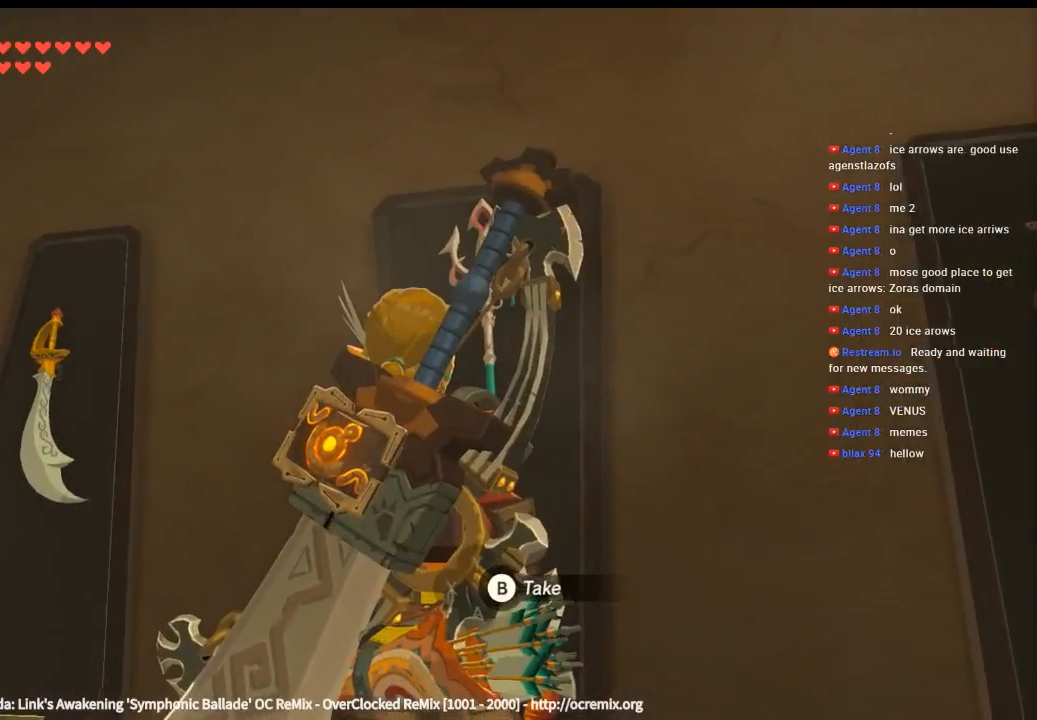
{"dt_ms": 1000, "buttons": [], "left_stick": "left"}
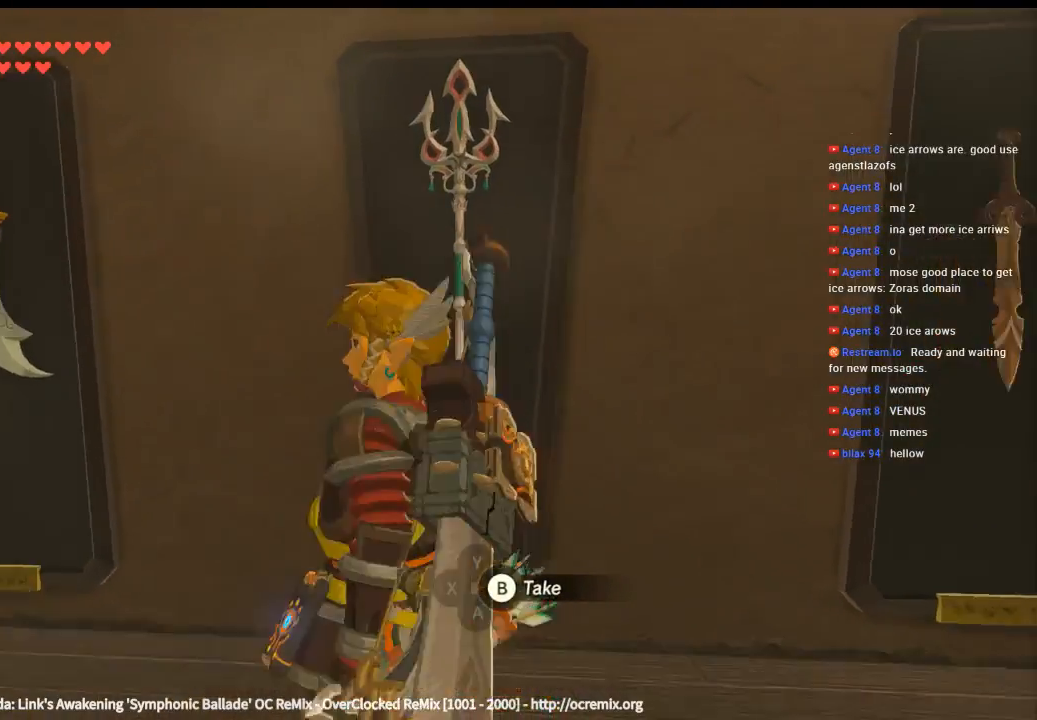
{"dt_ms": 500, "buttons": [], "left_stick": "center", "events": [[233, "left_stick", "center"]]}
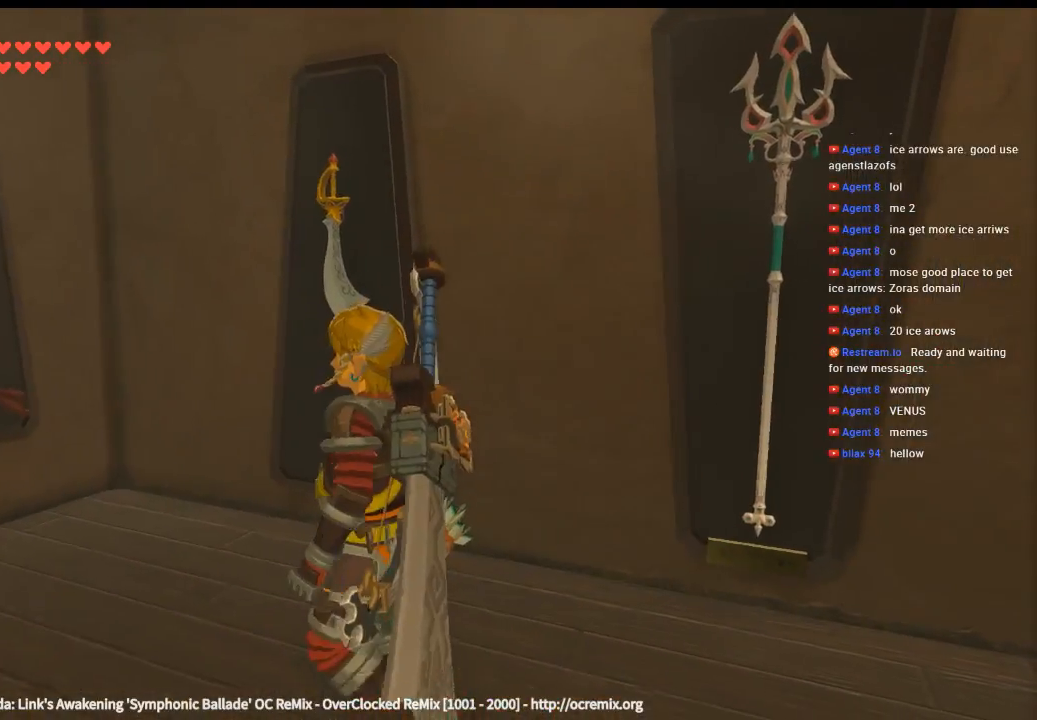
{"dt_ms": 500, "buttons": [], "left_stick": "center"}
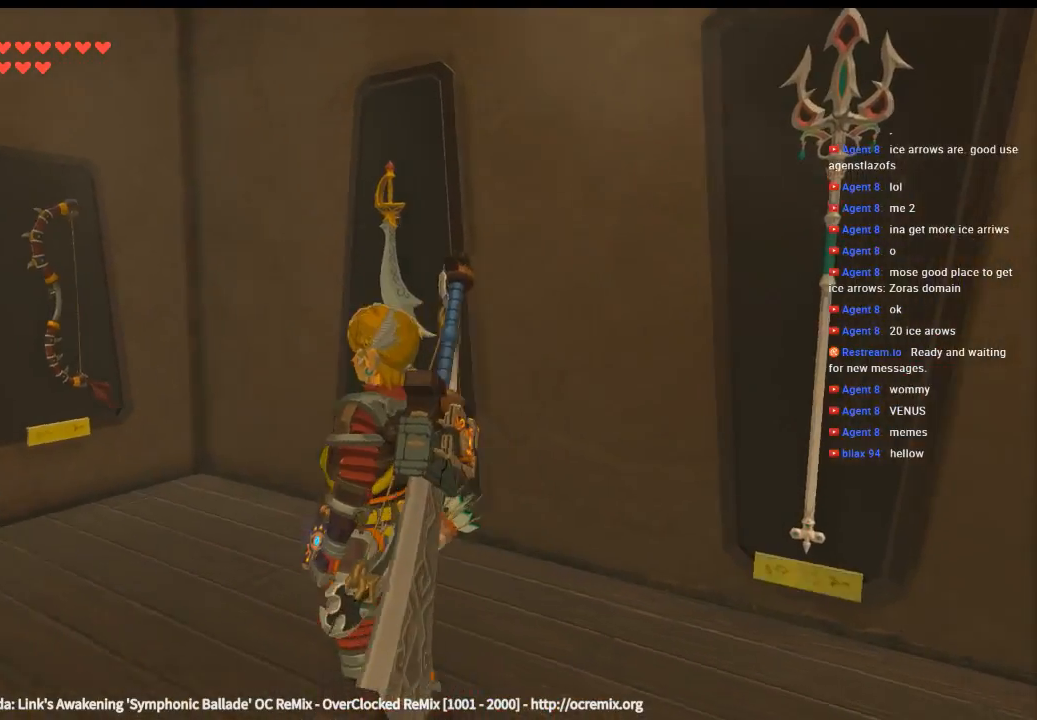
{"dt_ms": 500, "buttons": [], "left_stick": "center", "events": []}
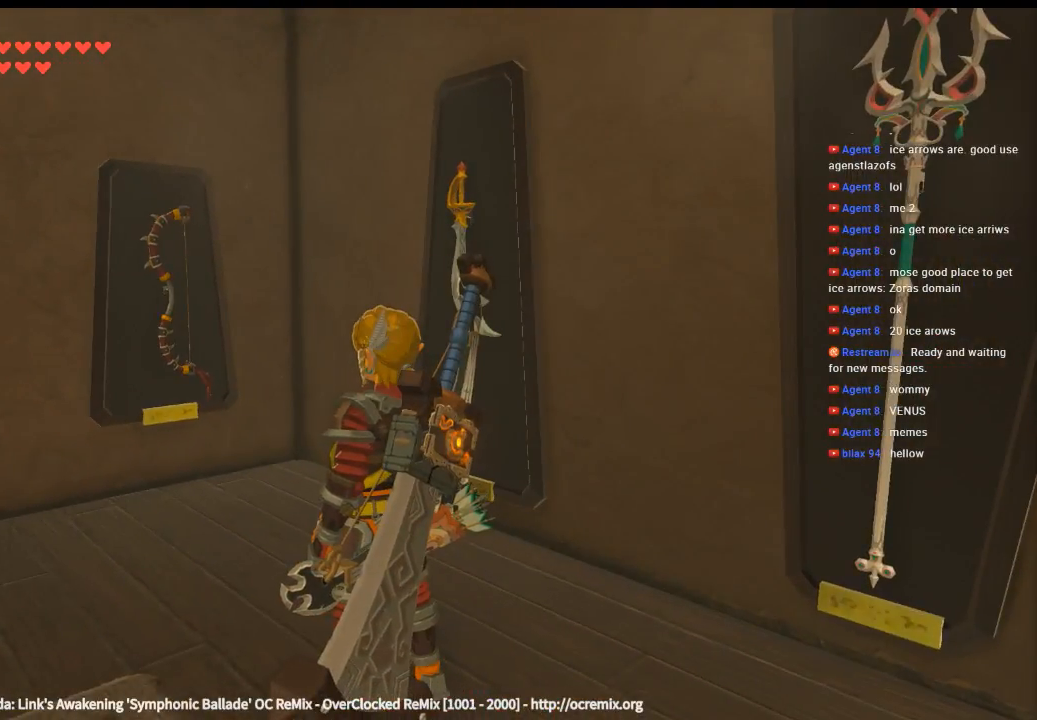
{"dt_ms": 500, "buttons": [], "left_stick": "center", "events": []}
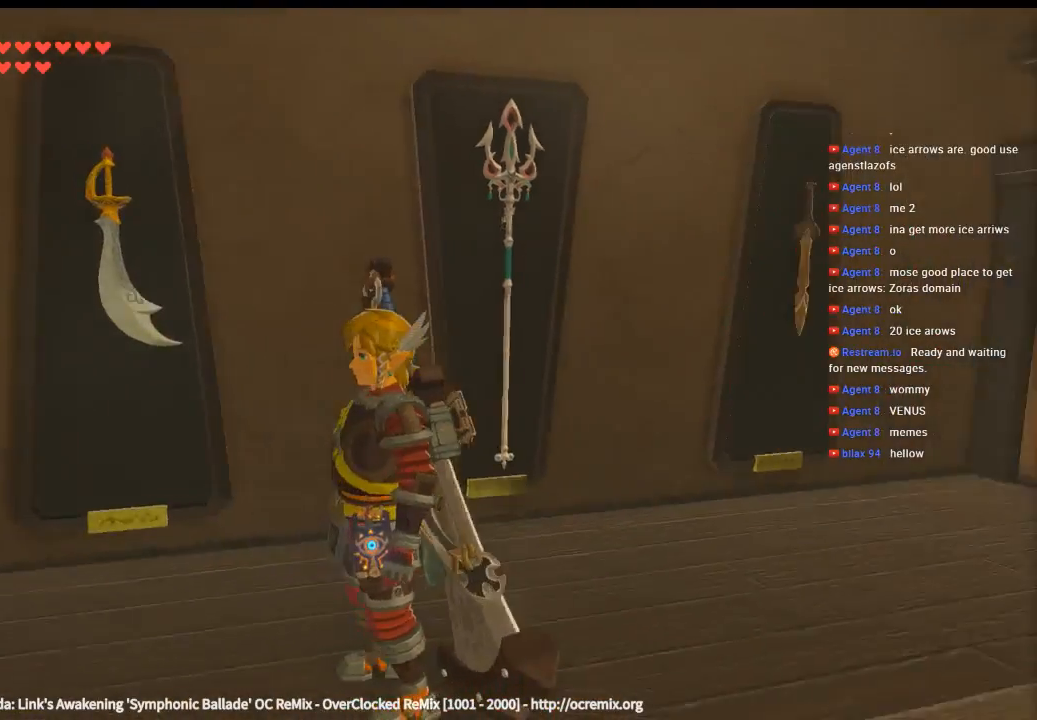
{"dt_ms": 500, "buttons": [], "left_stick": "right", "events": [[366, "left_stick", "right"]]}
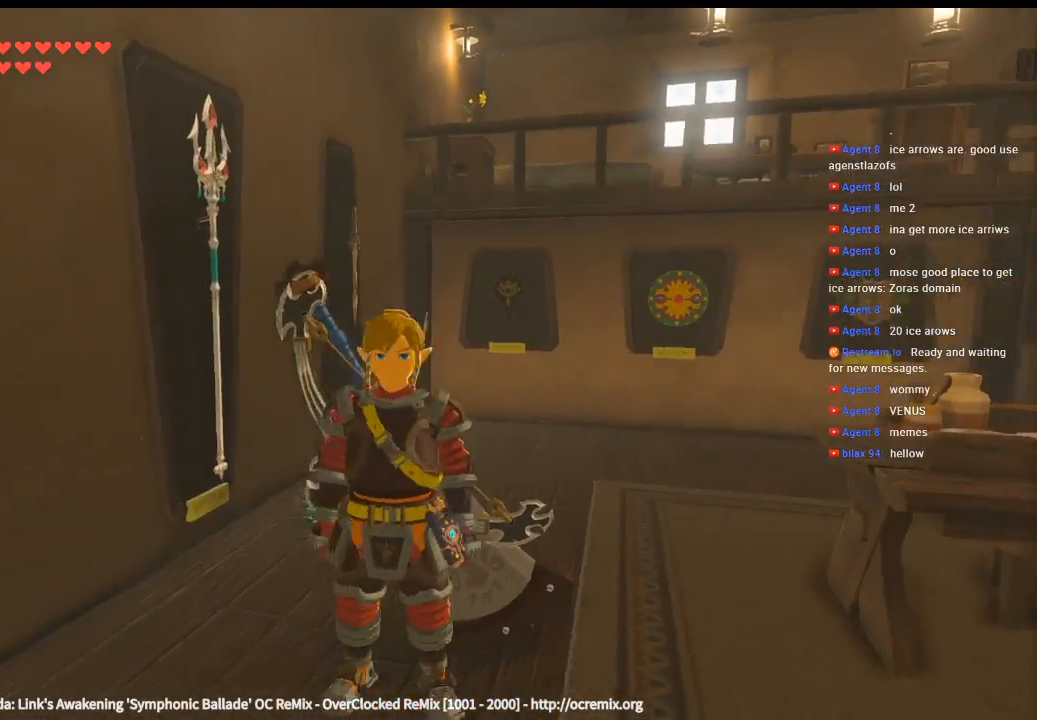
{"dt_ms": 500, "buttons": [], "left_stick": "center", "events": [[233, "left_stick", "up-right"], [400, "left_stick", "center"]]}
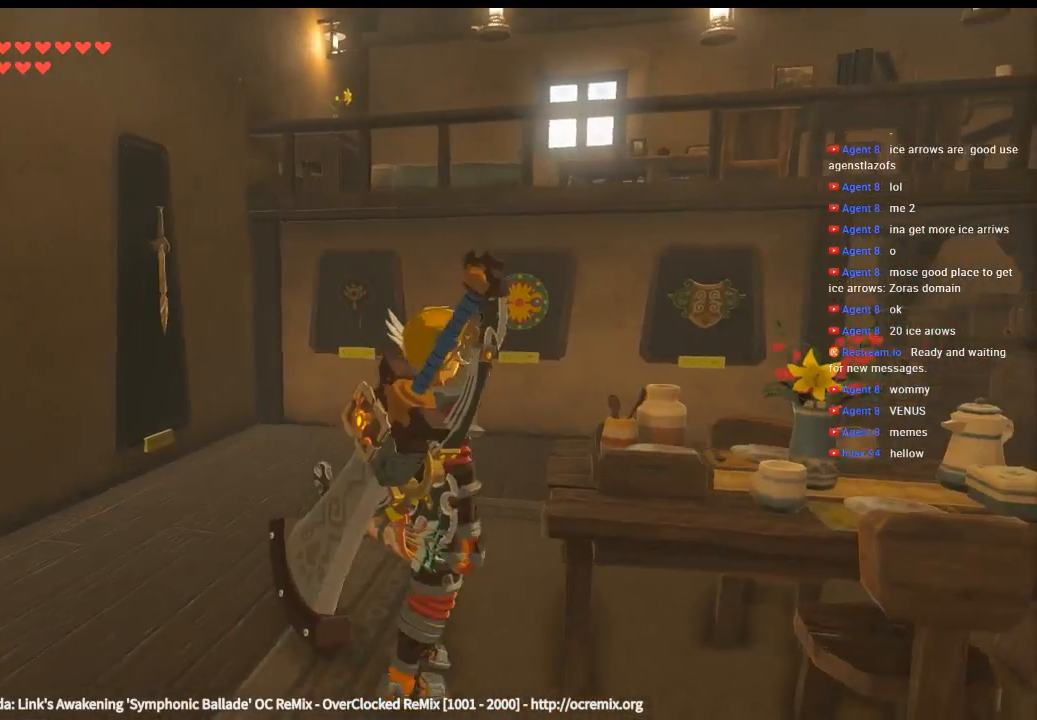
{"dt_ms": 500, "buttons": [], "left_stick": "center", "events": []}
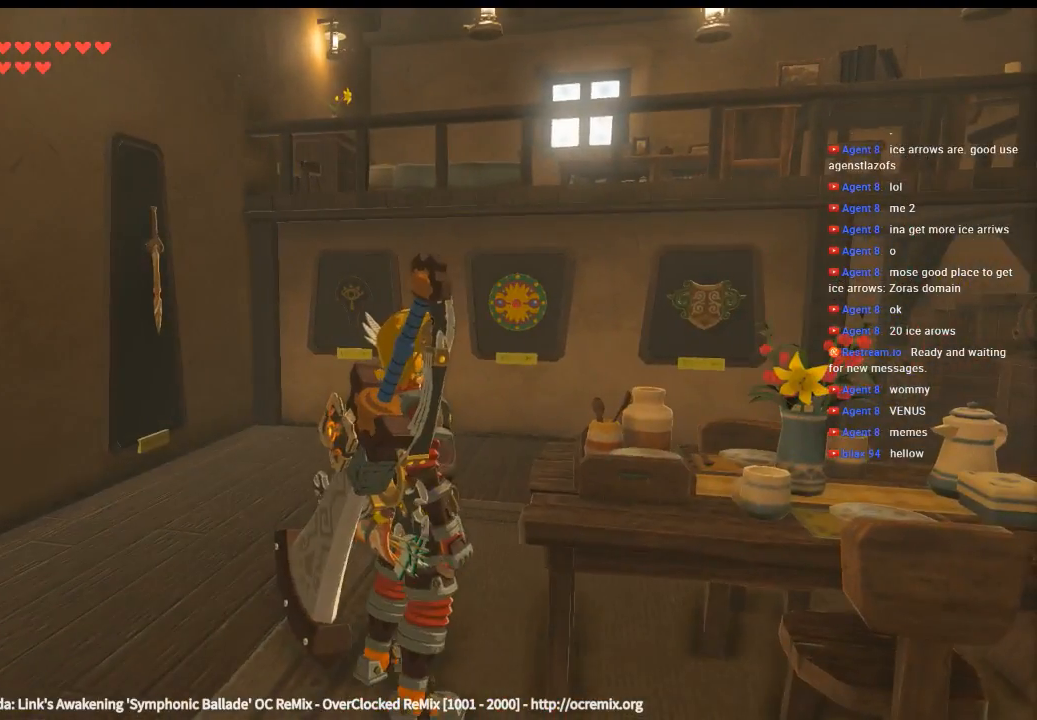
{"dt_ms": 1000, "buttons": [], "left_stick": "up"}
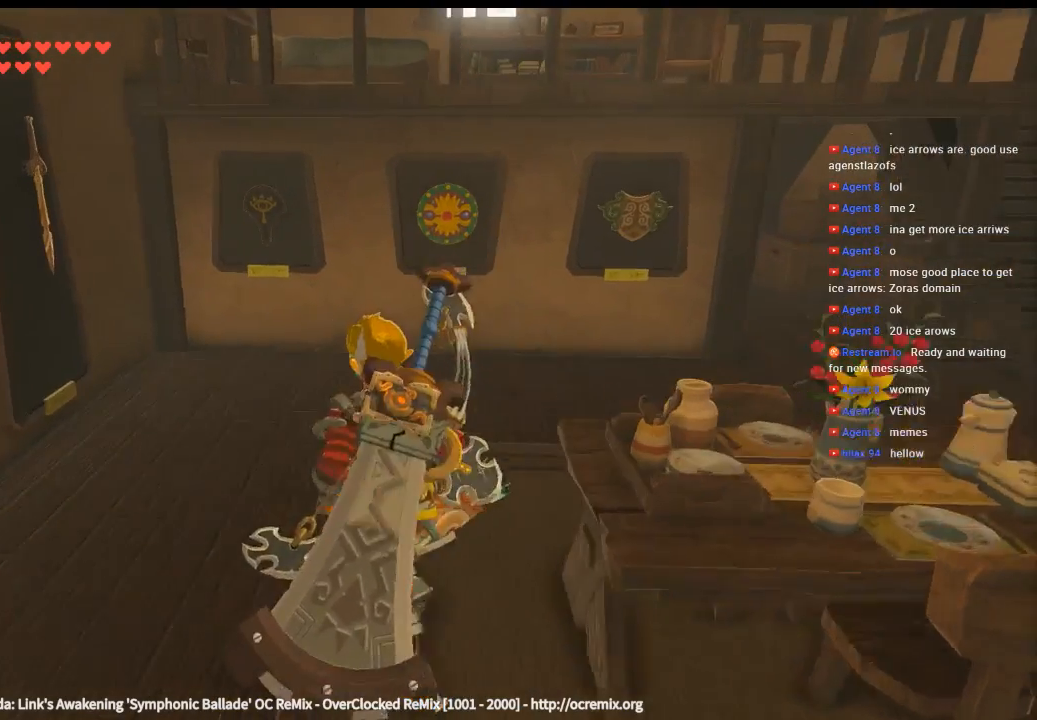
{"dt_ms": 500, "buttons": [], "left_stick": "center", "events": [[33, "left_stick", "center"]]}
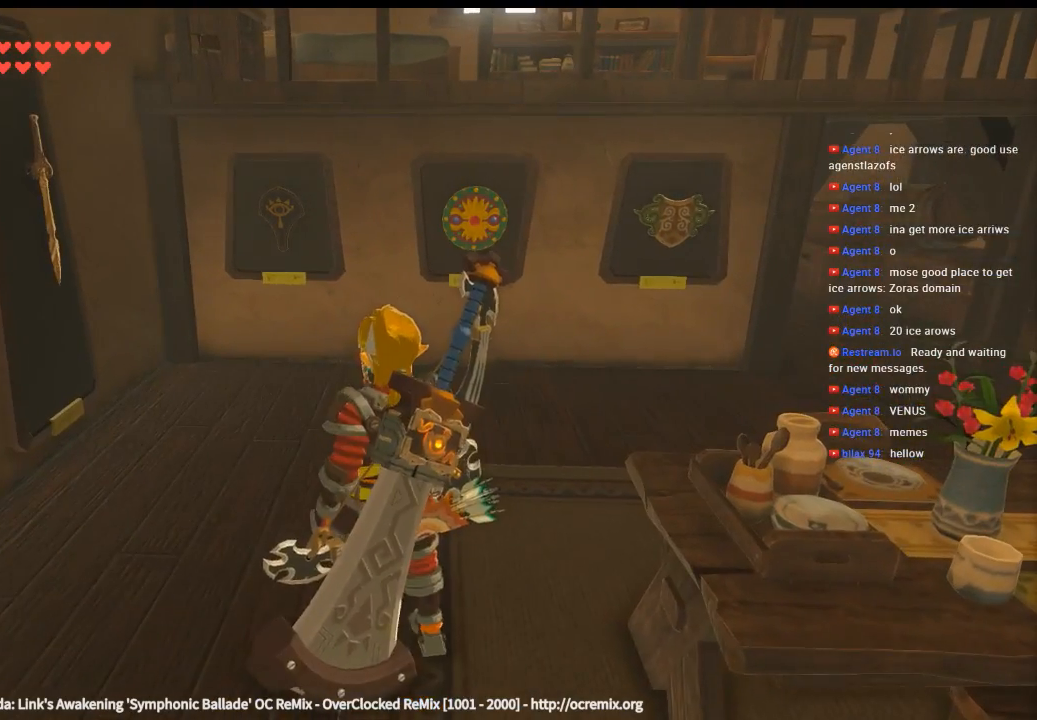
{"dt_ms": 500, "buttons": [], "left_stick": "right", "events": [[66, "left_stick", "down"], [300, "left_stick", "down-right"], [500, "left_stick", "right"]]}
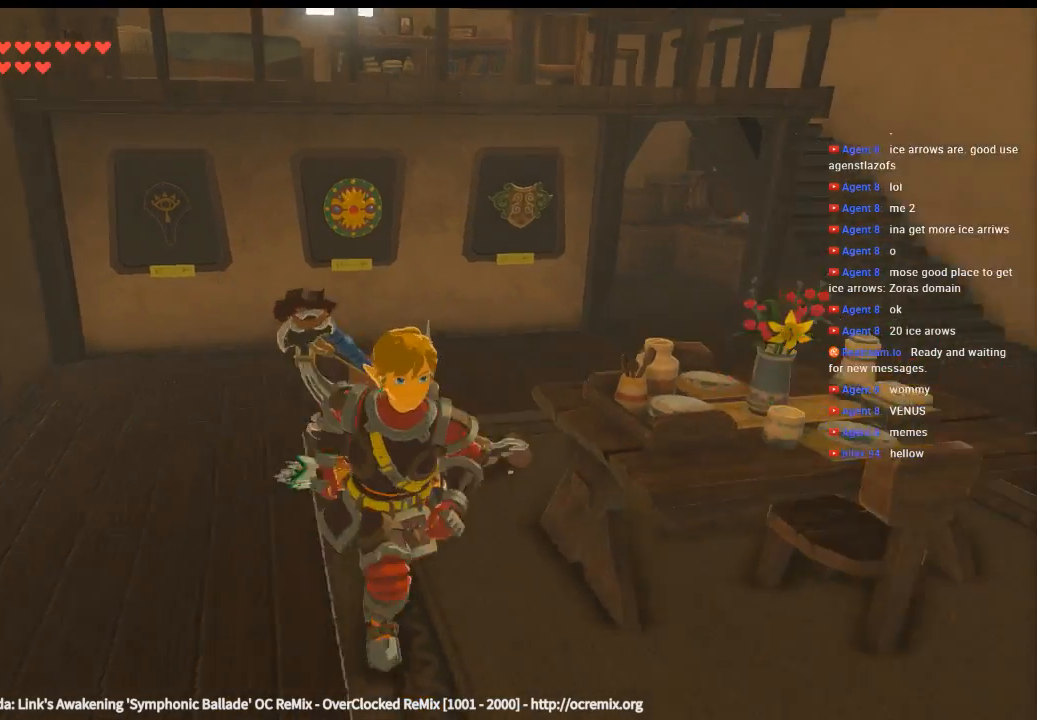
{"dt_ms": 500, "buttons": [], "left_stick": "center", "events": [[166, "left_stick", "up-right"], [300, "left_stick", "center"]]}
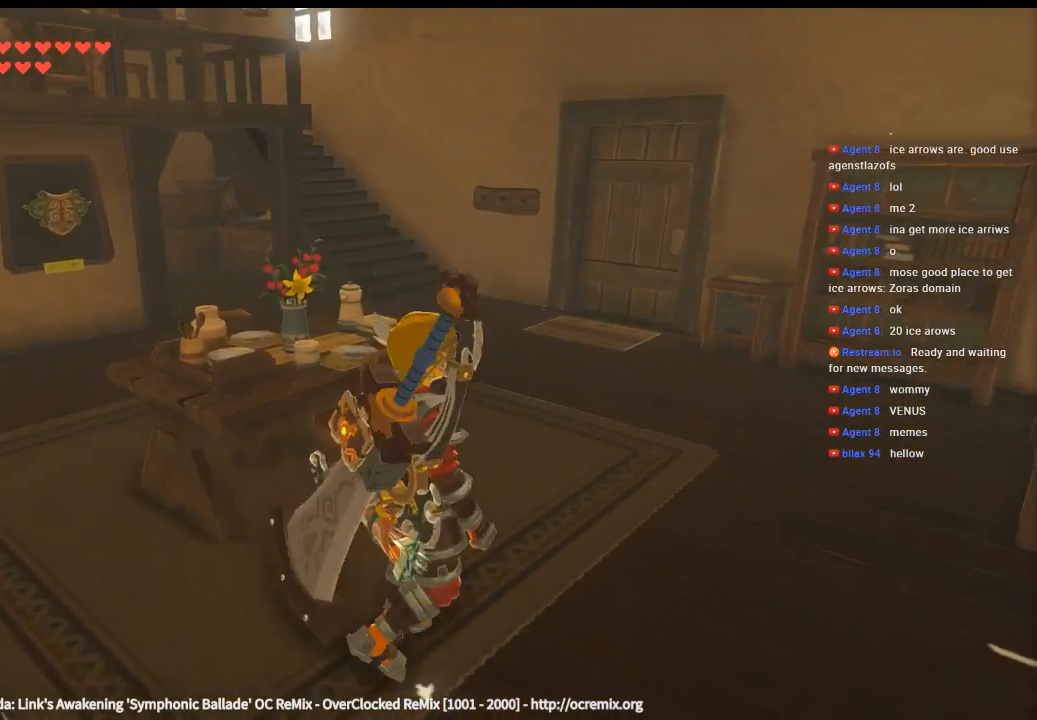
{"dt_ms": 500, "buttons": [], "left_stick": "center", "events": [[200, "left_stick", "left"], [466, "left_stick", "center"]]}
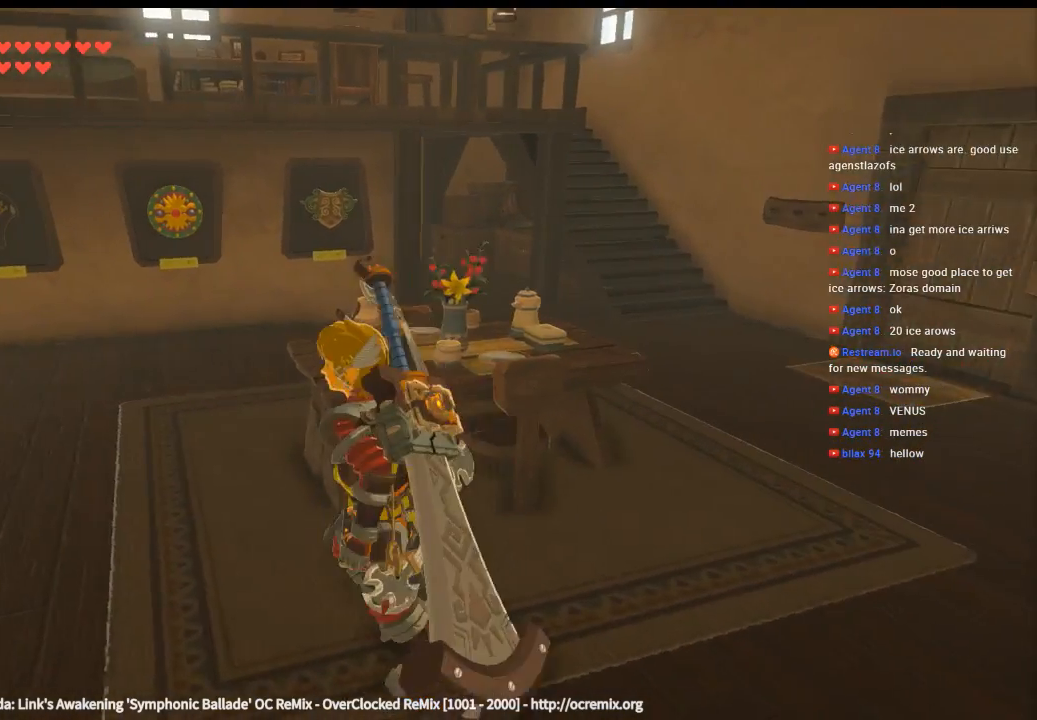
{"dt_ms": 500, "buttons": [], "left_stick": "up-right", "events": [[300, "left_stick", "right"], [433, "left_stick", "up-right"]]}
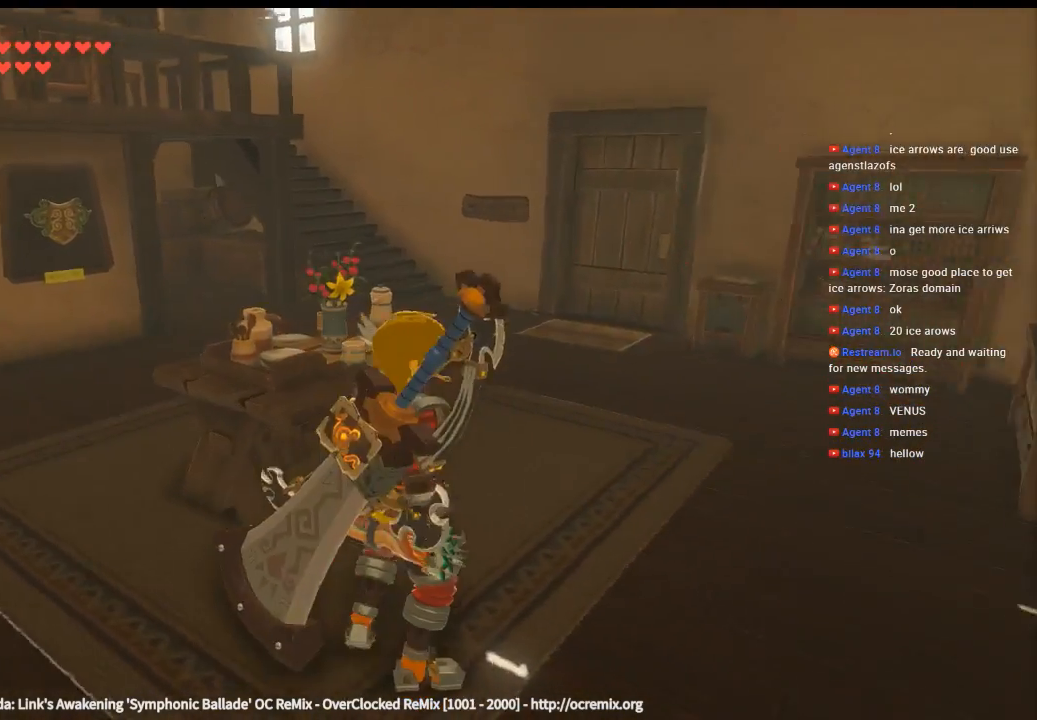
{"dt_ms": 500, "buttons": [], "left_stick": "center", "events": [[200, "left_stick", "up"], [366, "left_stick", "center"]]}
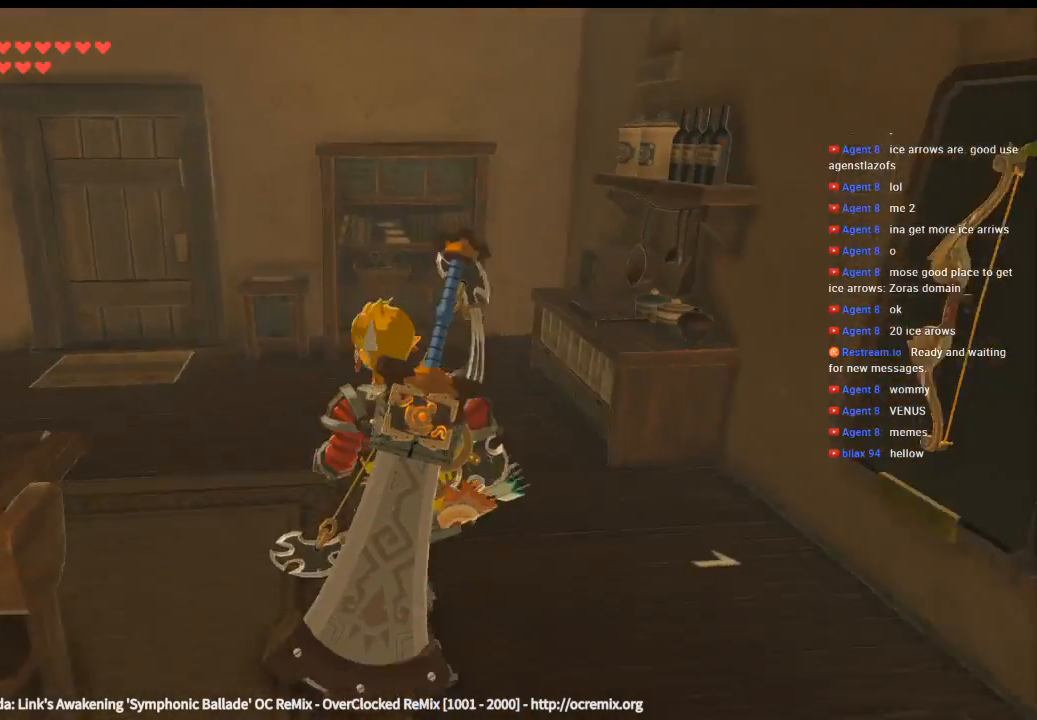
{"dt_ms": 500, "buttons": [], "left_stick": "center", "events": []}
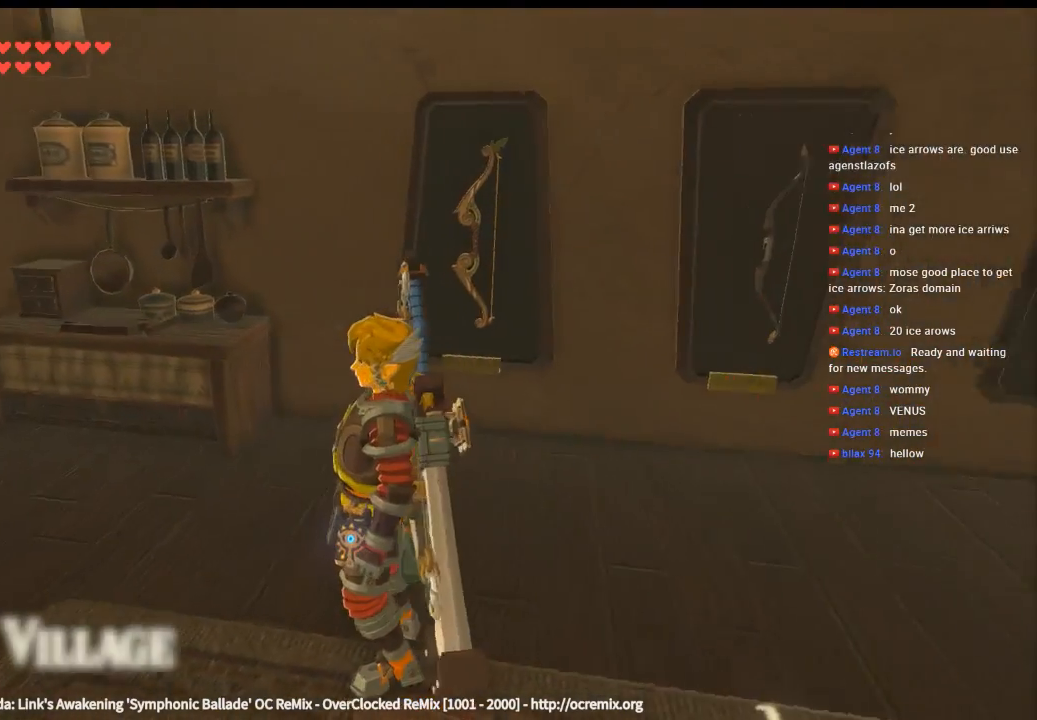
{"dt_ms": 500, "buttons": [], "left_stick": "center", "events": []}
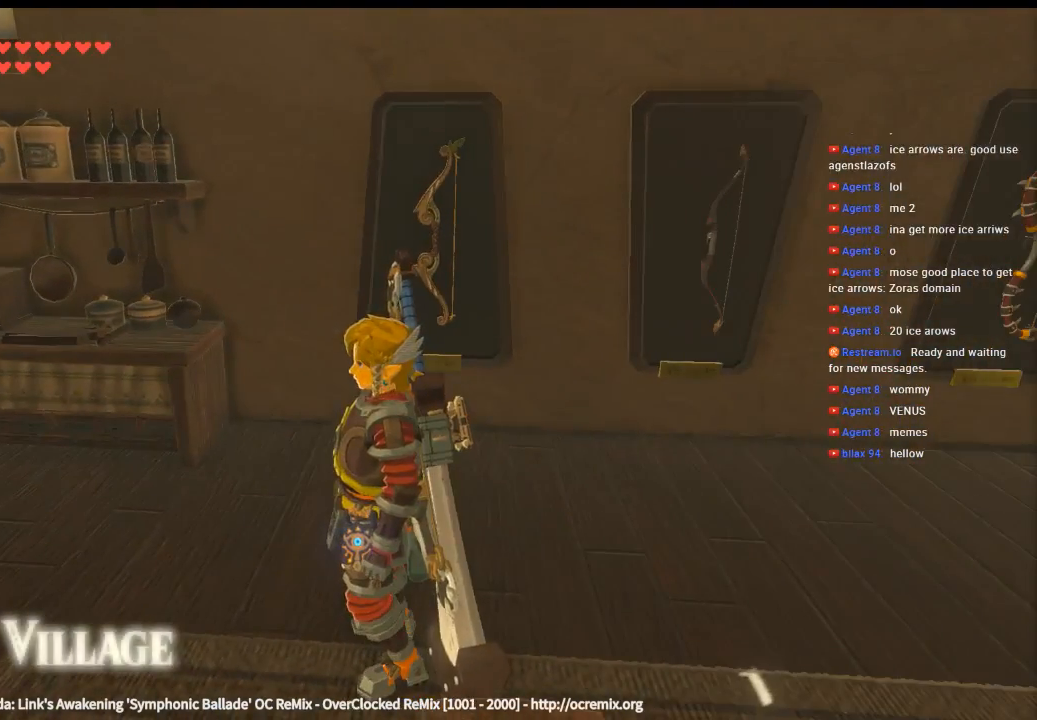
{"dt_ms": 500, "buttons": [], "left_stick": "center", "events": []}
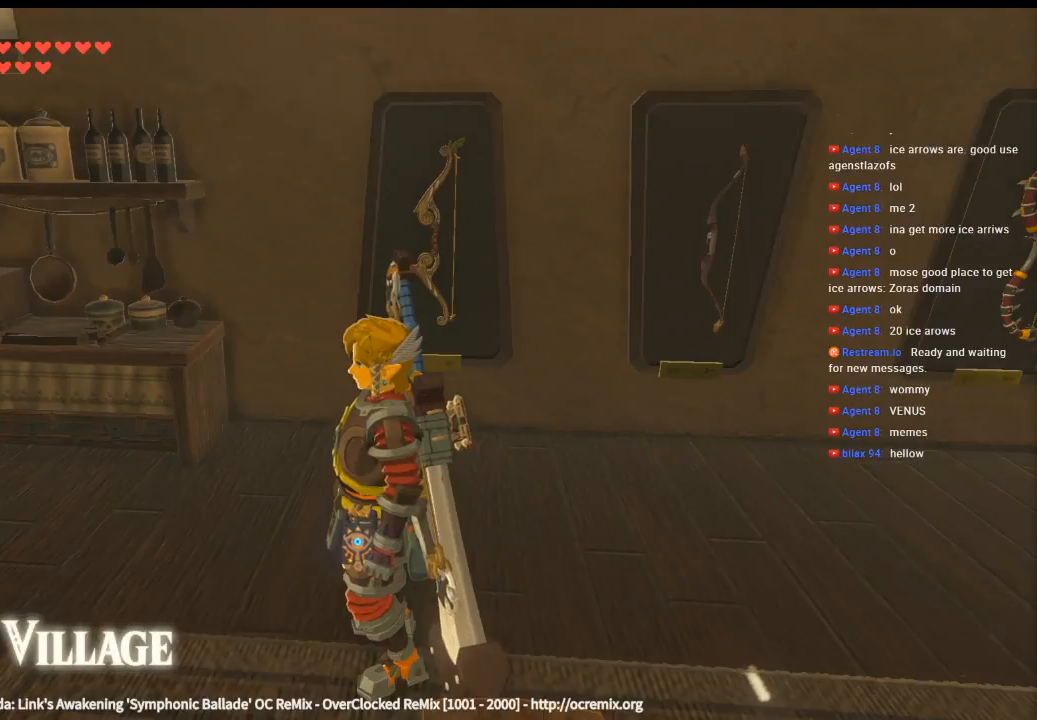
{"dt_ms": 500, "buttons": [], "left_stick": "center", "events": []}
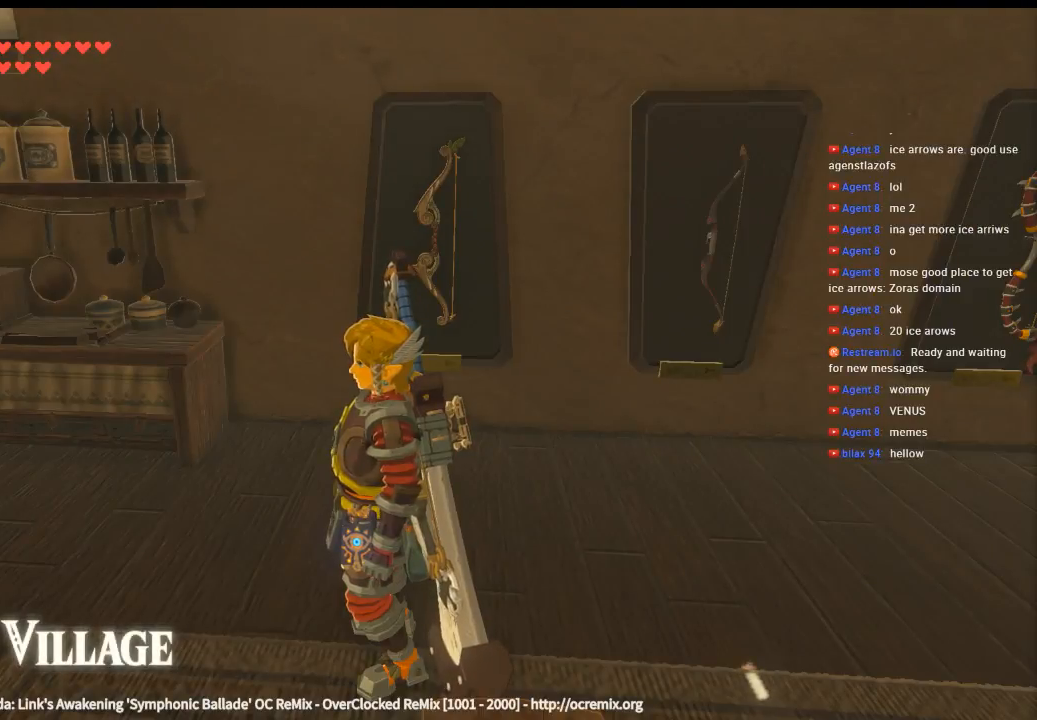
{"dt_ms": 500, "buttons": [], "left_stick": "center", "events": []}
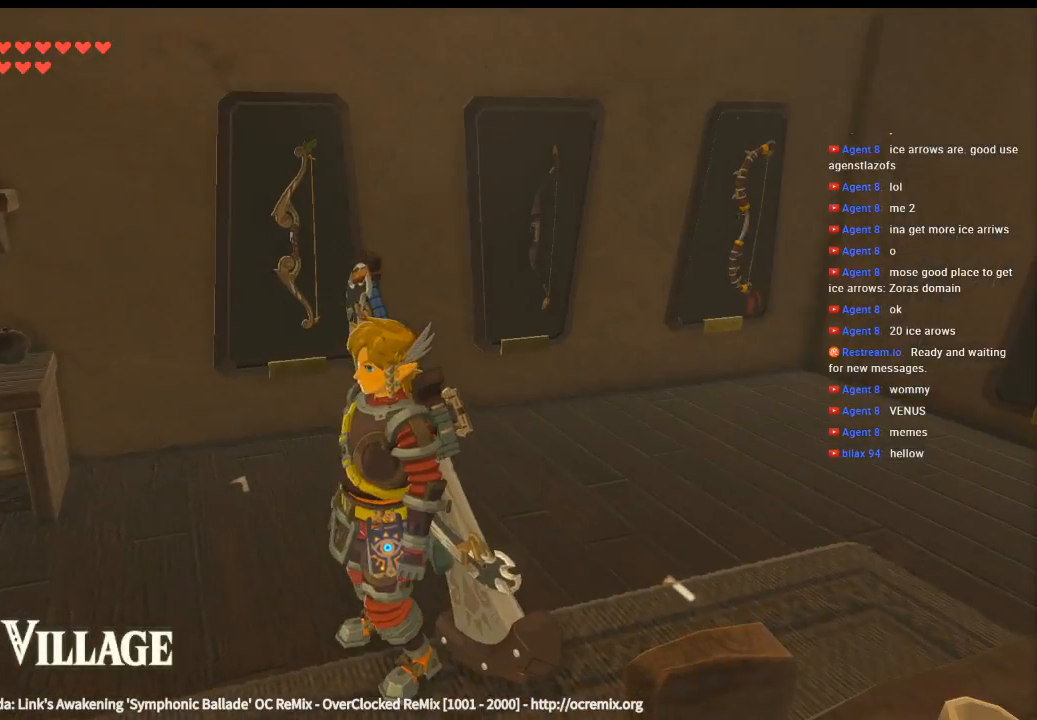
{"dt_ms": 500, "buttons": [], "left_stick": "center", "events": []}
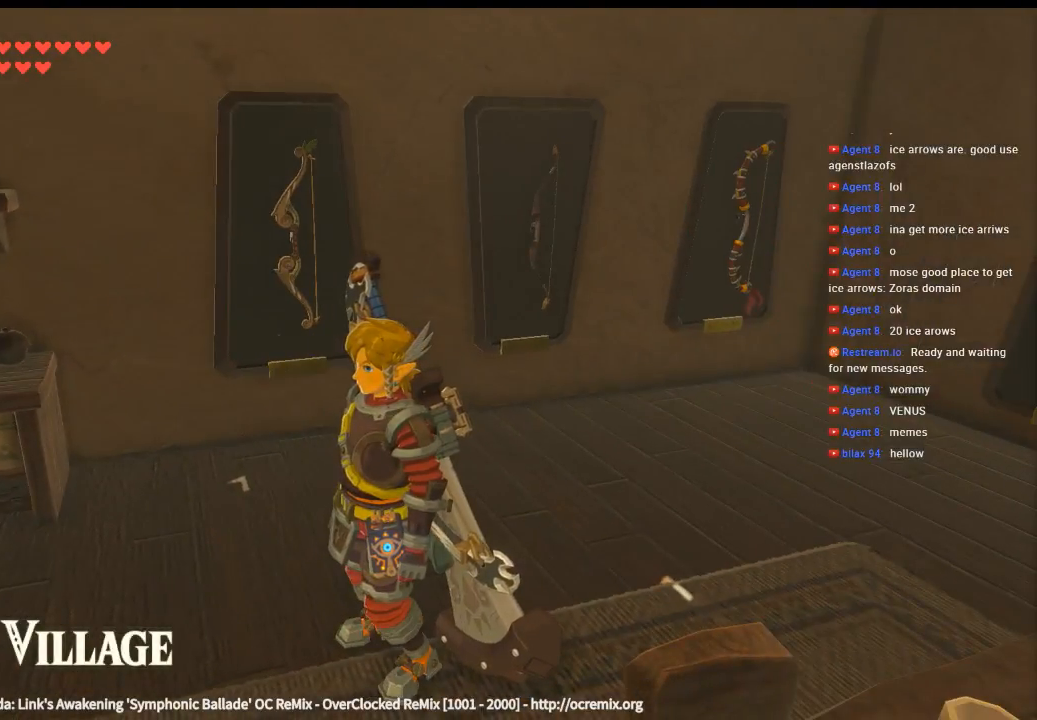
{"dt_ms": 500, "buttons": [], "left_stick": "center", "events": []}
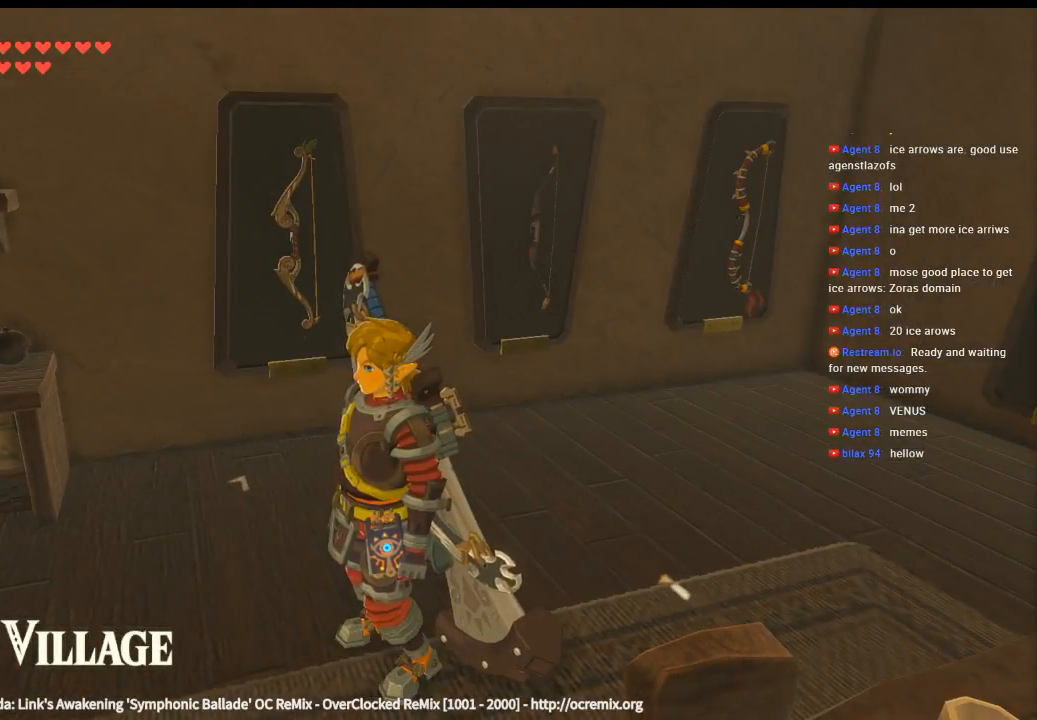
{"dt_ms": 500, "buttons": [], "left_stick": "center", "events": [[133, "left_stick", "up-right"], [433, "left_stick", "center"]]}
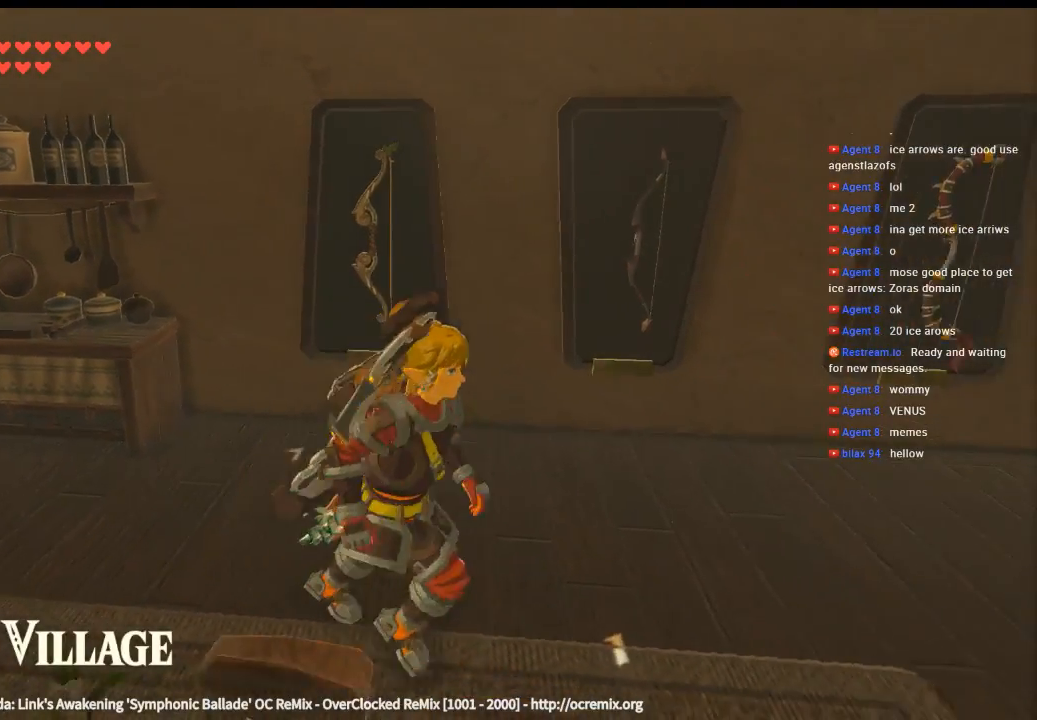
{"dt_ms": 500, "buttons": [], "left_stick": "center"}
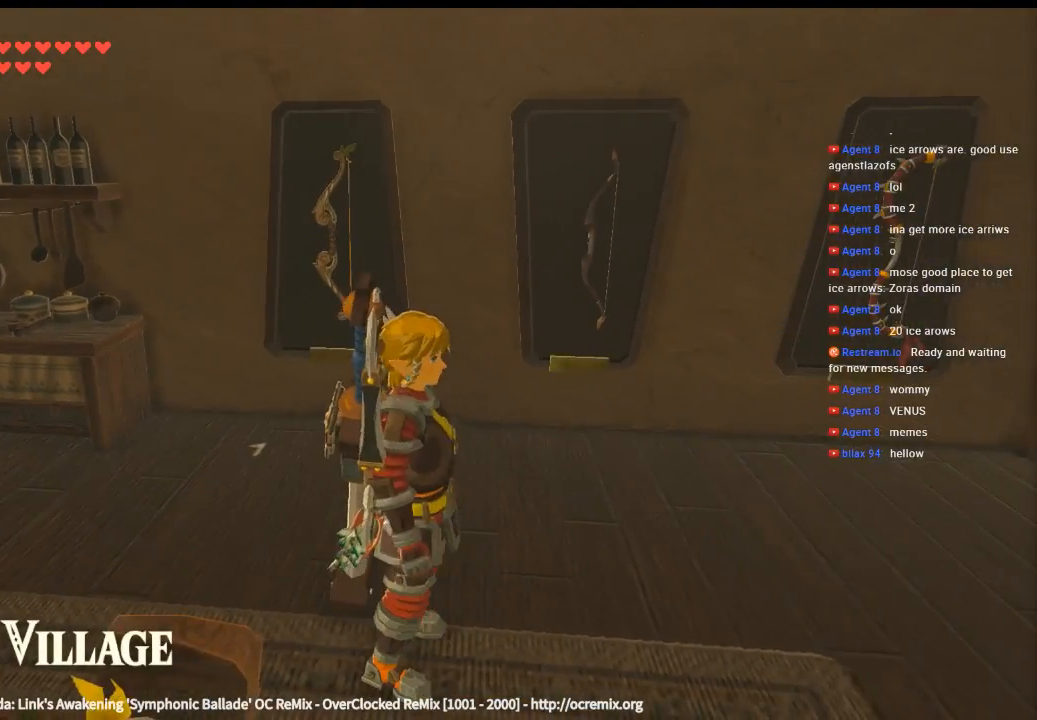
{"dt_ms": 500, "buttons": [], "left_stick": "center", "events": []}
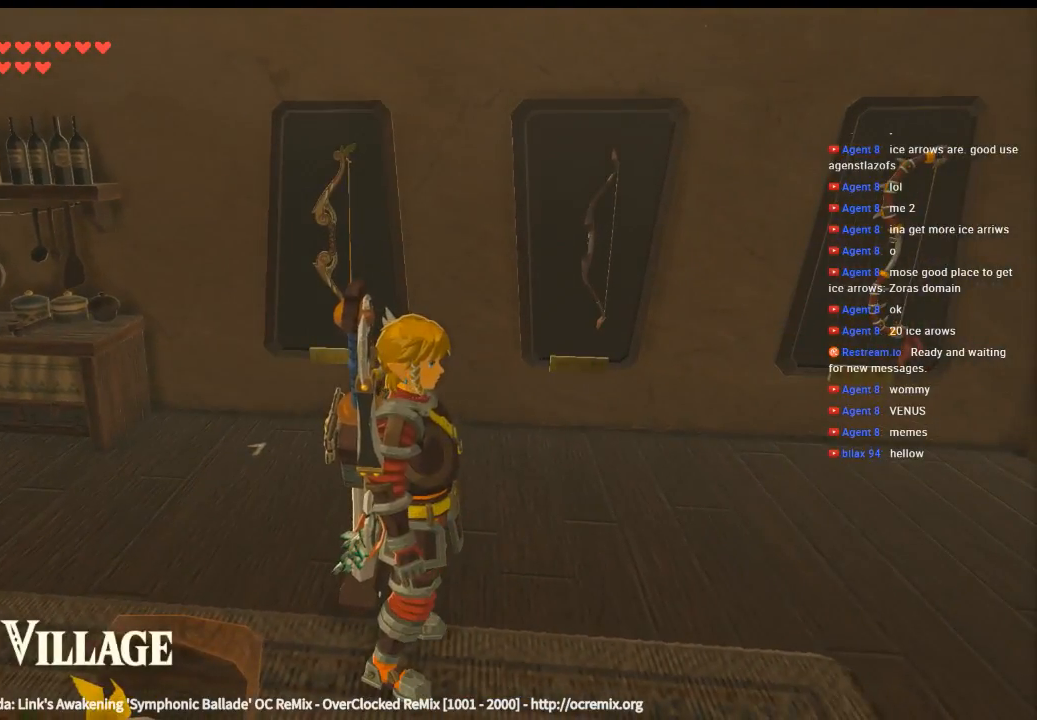
{"dt_ms": 500, "buttons": [], "left_stick": "center", "events": []}